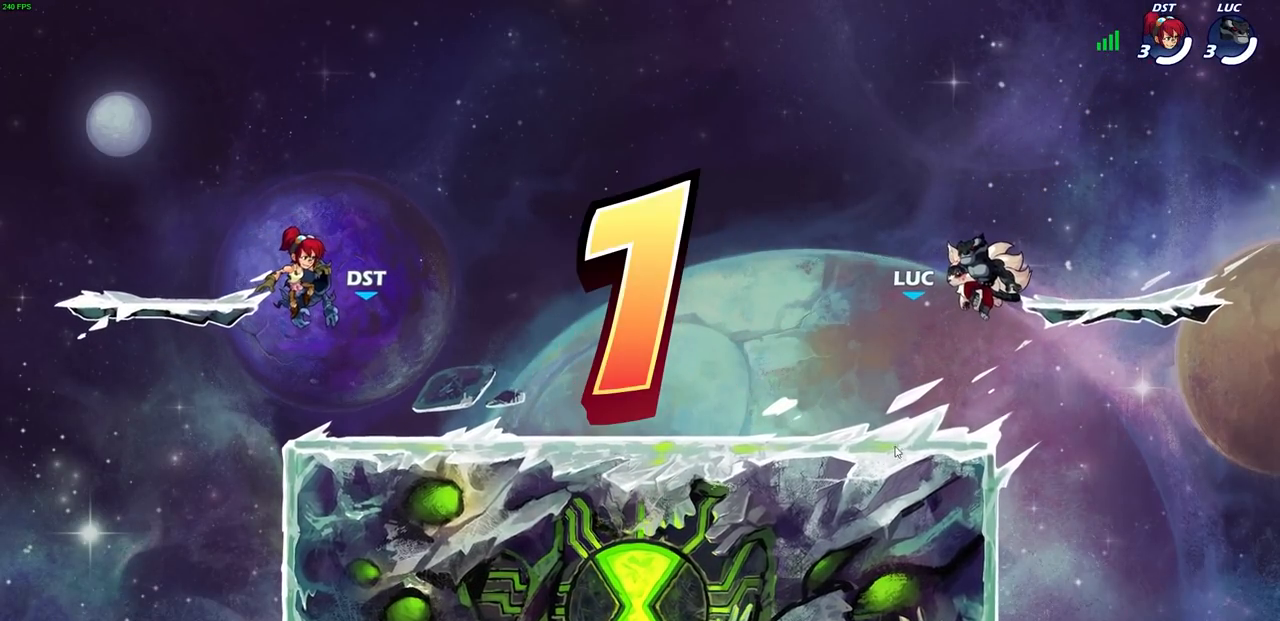
Gameplay with a controller (PlayStation layout); each line is a JSON object with the inputs held at the frame after it. "events" lists button and stick changes between this image and that frame as [ms after this image, input, new state], when the widget could be followed in between.
{"buttons": ["SELECT"], "left_stick": "center", "right_stick": "center", "events": [[283, "SELECT", "down"]]}
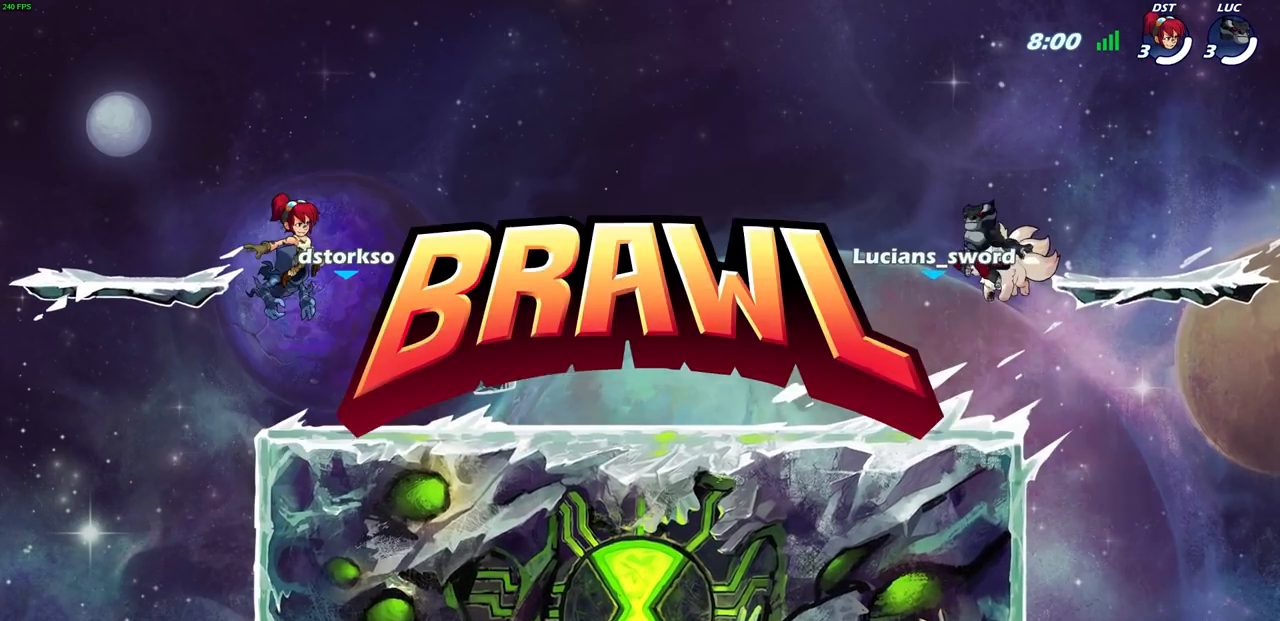
{"buttons": ["SELECT"], "left_stick": "center", "right_stick": "center", "events": []}
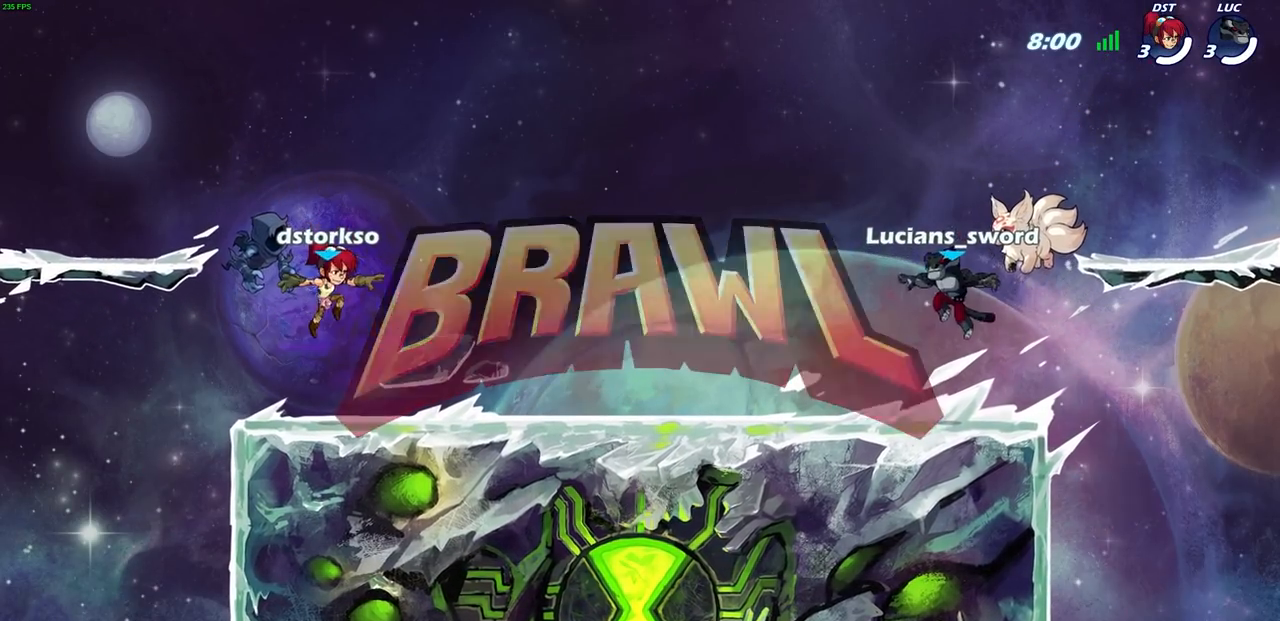
{"buttons": ["SELECT"], "left_stick": "center", "right_stick": "center", "events": []}
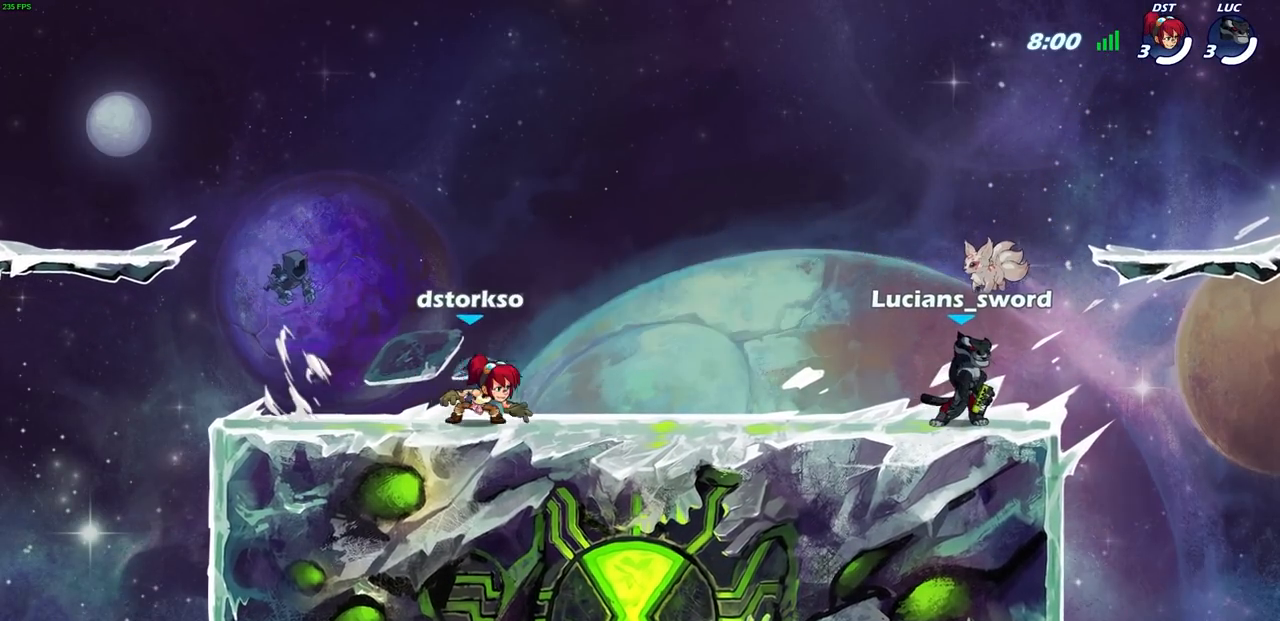
{"buttons": ["SELECT"], "left_stick": "center", "right_stick": "center", "events": []}
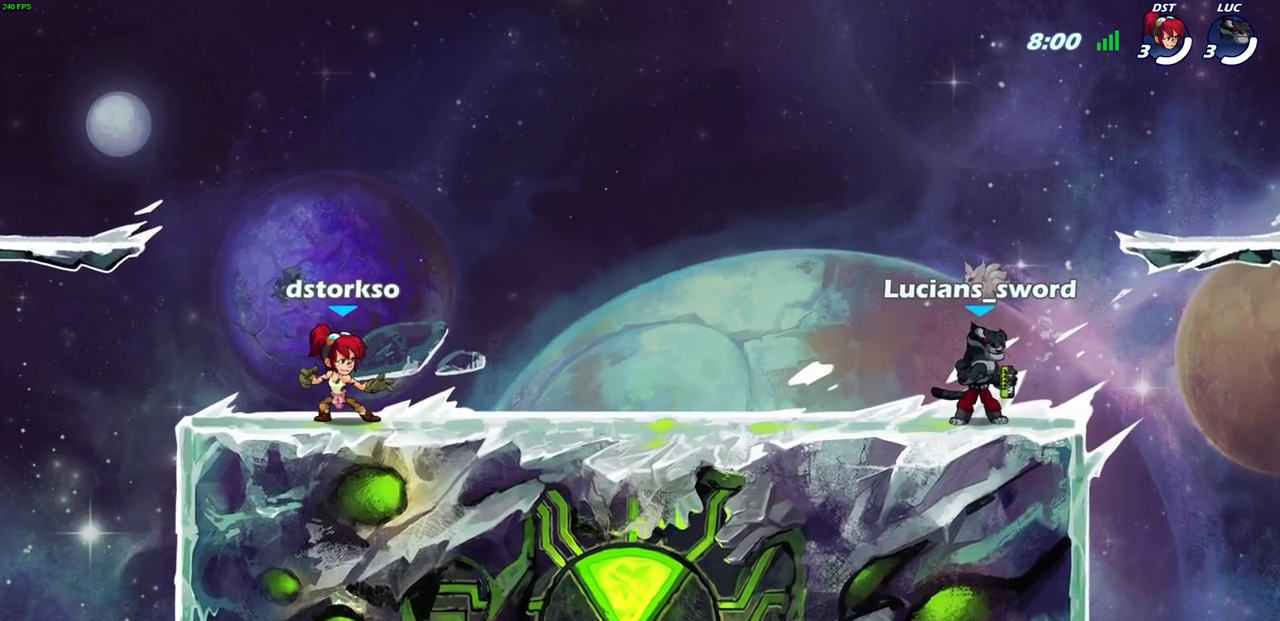
{"buttons": [], "left_stick": "center", "right_stick": "center", "events": [[450, "SELECT", "up"]]}
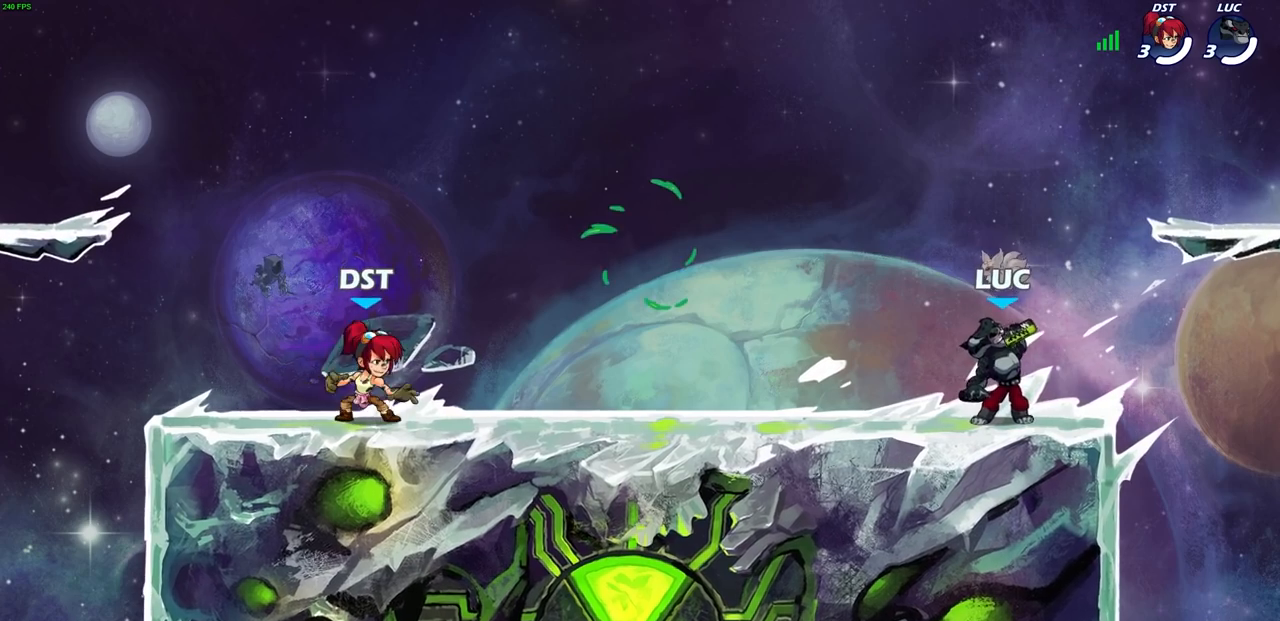
{"buttons": [], "left_stick": "left", "right_stick": "center", "events": [[500, "left_stick", "left"]]}
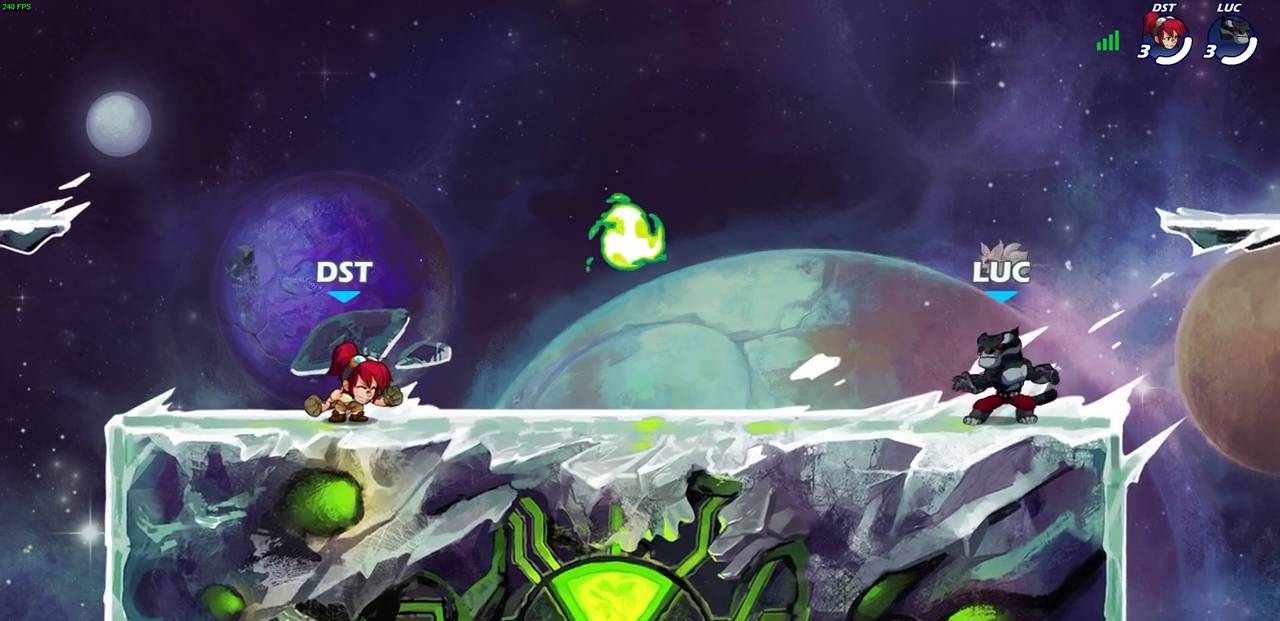
{"buttons": ["R1"], "left_stick": "right", "right_stick": "center", "events": [[167, "R2", "down"], [183, "CROSS", "down"], [267, "left_stick", "down-left"], [283, "CROSS", "up"], [317, "R2", "up"], [433, "left_stick", "down-right"], [500, "R1", "down"], [500, "left_stick", "right"]]}
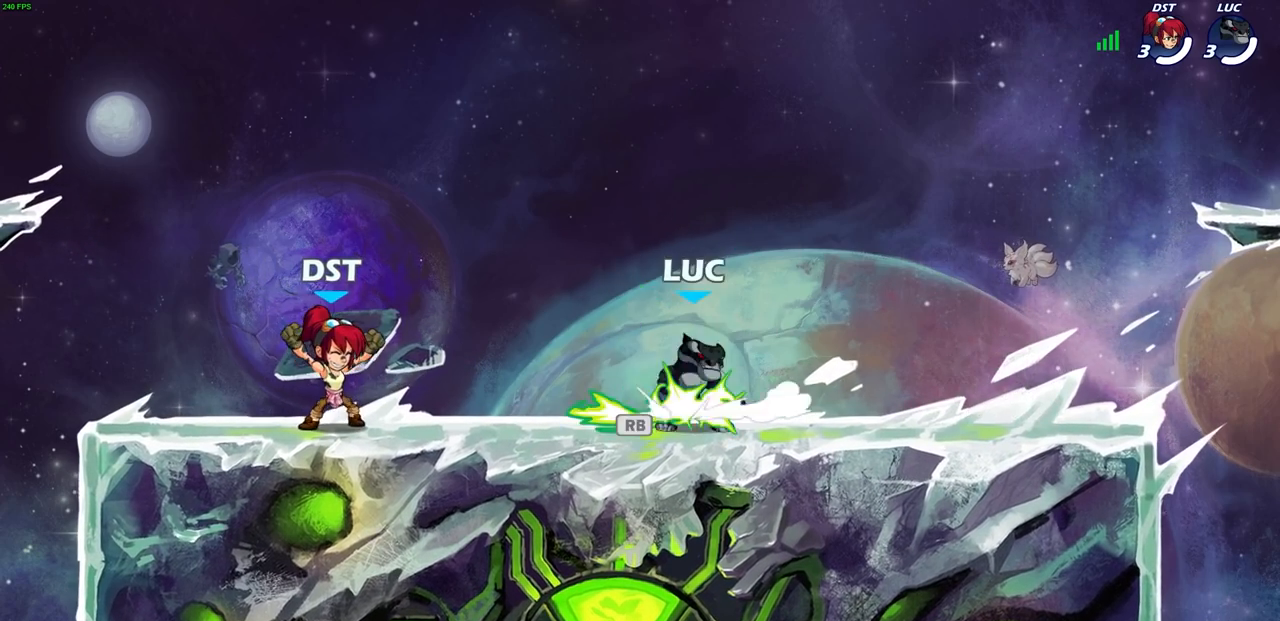
{"buttons": [], "left_stick": "down-left", "right_stick": "center", "events": [[100, "R1", "up"], [167, "R2", "down"], [183, "CROSS", "down"], [317, "CROSS", "up"], [317, "R2", "up"], [400, "left_stick", "down-left"]]}
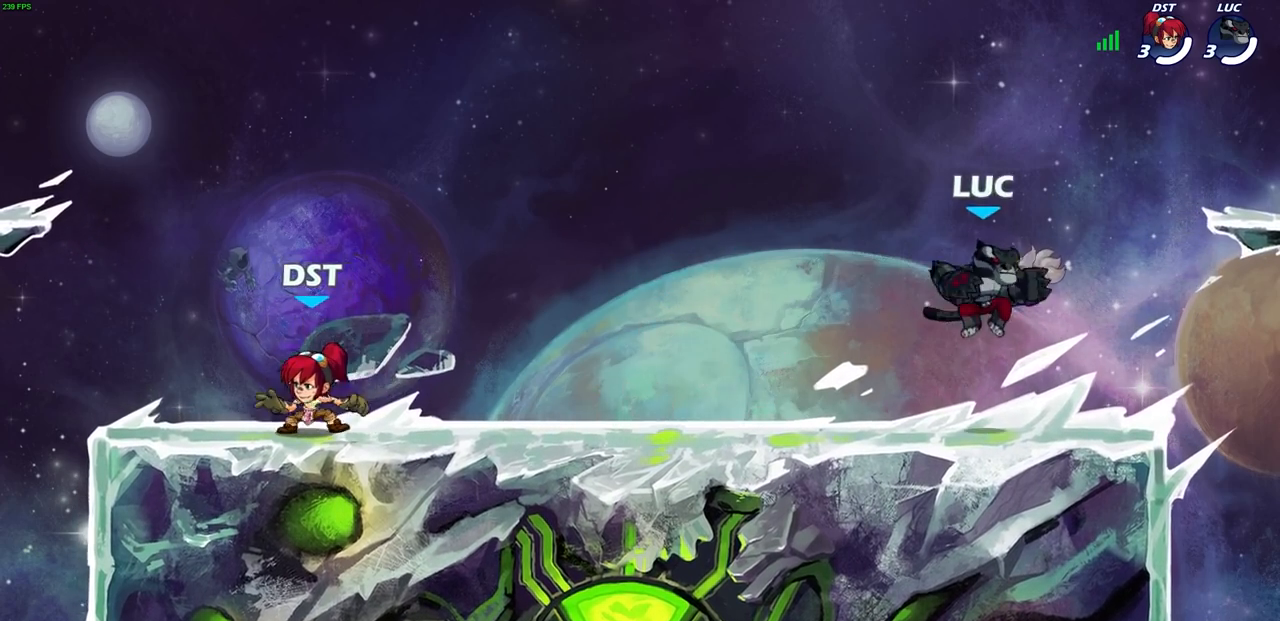
{"buttons": [], "left_stick": "center", "right_stick": "center", "events": [[33, "left_stick", "left"], [150, "left_stick", "center"]]}
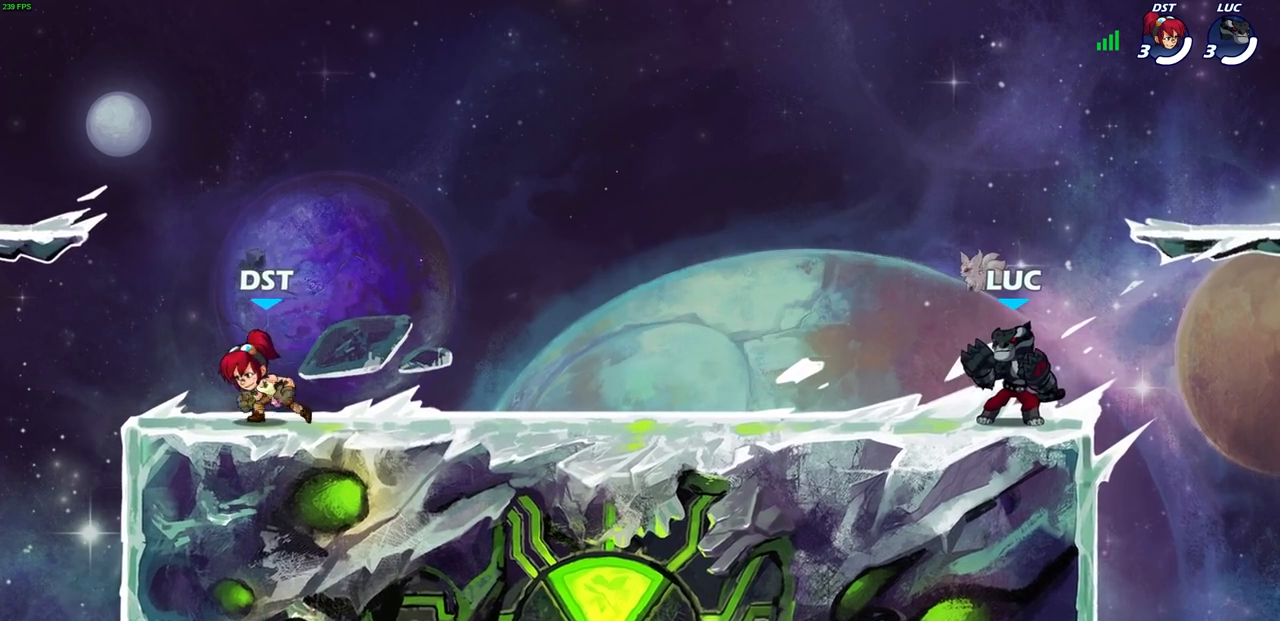
{"buttons": [], "left_stick": "center", "right_stick": "center", "events": []}
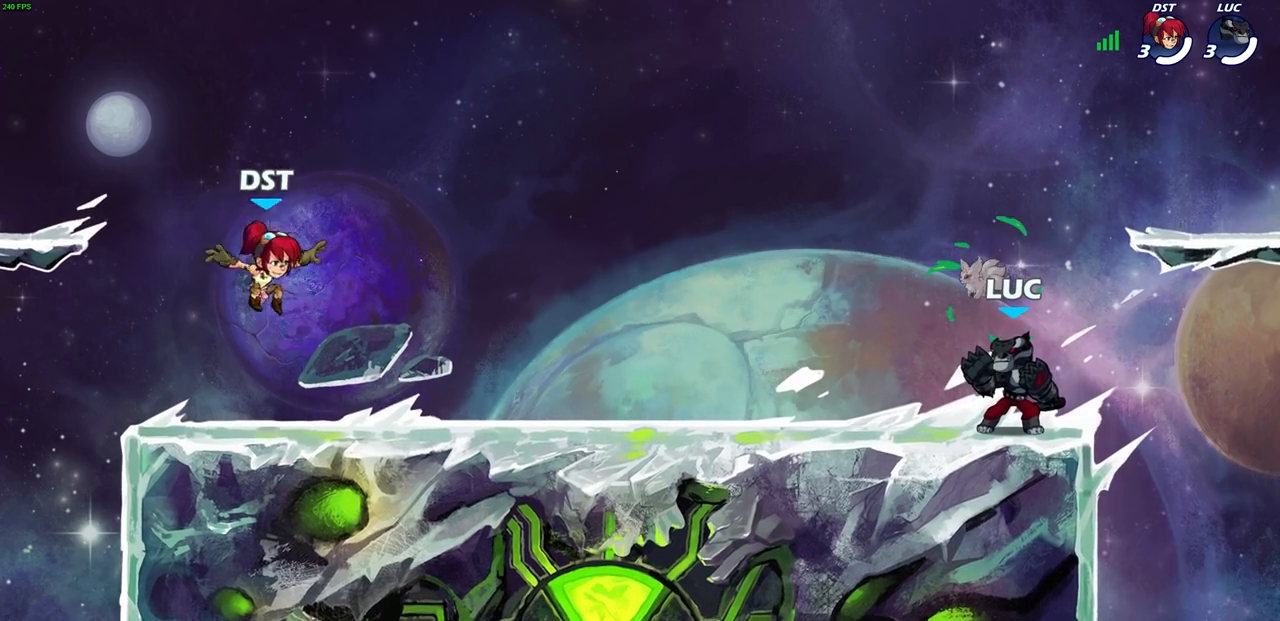
{"buttons": ["R2"], "left_stick": "up-left", "right_stick": "center", "events": [[417, "left_stick", "up-left"], [483, "R2", "down"]]}
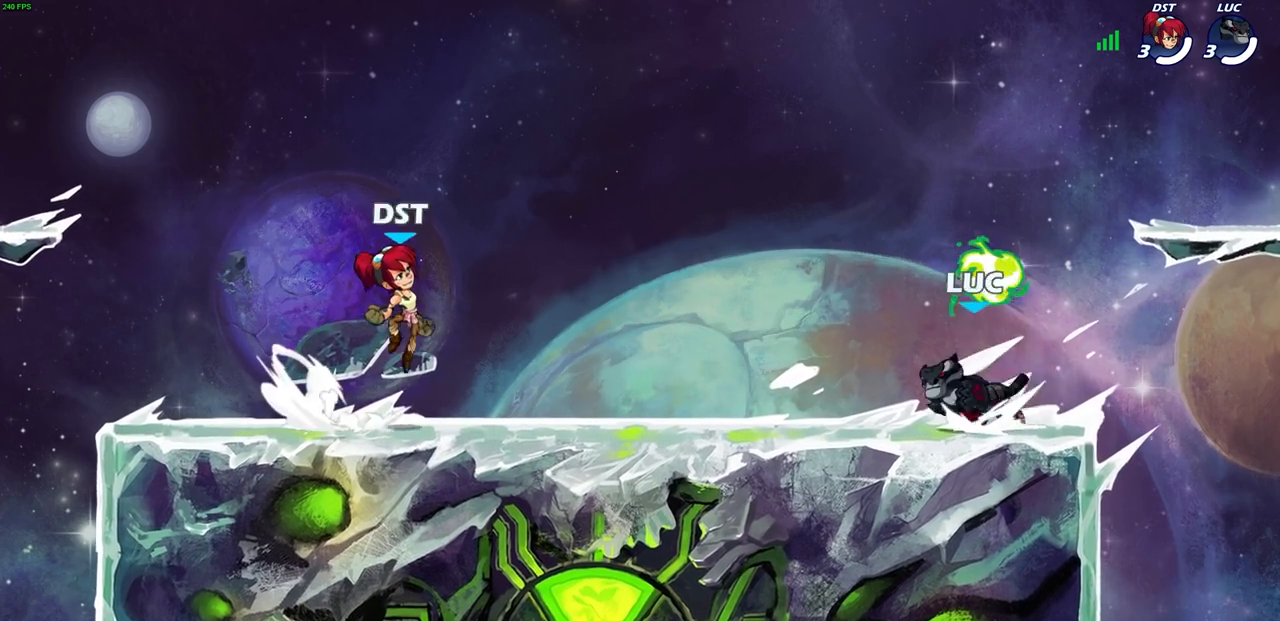
{"buttons": [], "left_stick": "up-right", "right_stick": "center", "events": [[50, "CROSS", "down"], [150, "CROSS", "up"], [183, "R2", "up"], [183, "left_stick", "left"], [267, "CROSS", "down"], [267, "R2", "down"], [367, "left_stick", "up-left"], [400, "CROSS", "up"], [417, "R2", "up"], [483, "left_stick", "up-right"]]}
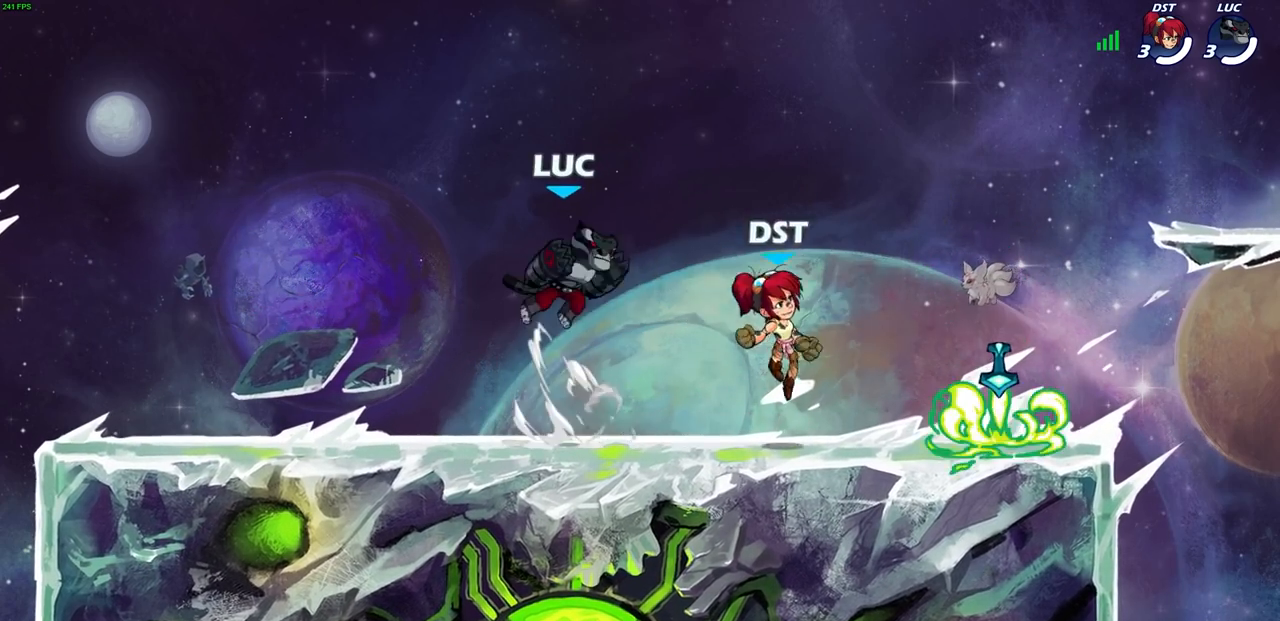
{"buttons": [], "left_stick": "up-right", "right_stick": "center", "events": [[17, "L1", "down"], [217, "L1", "up"], [250, "left_stick", "left"], [450, "left_stick", "up-right"]]}
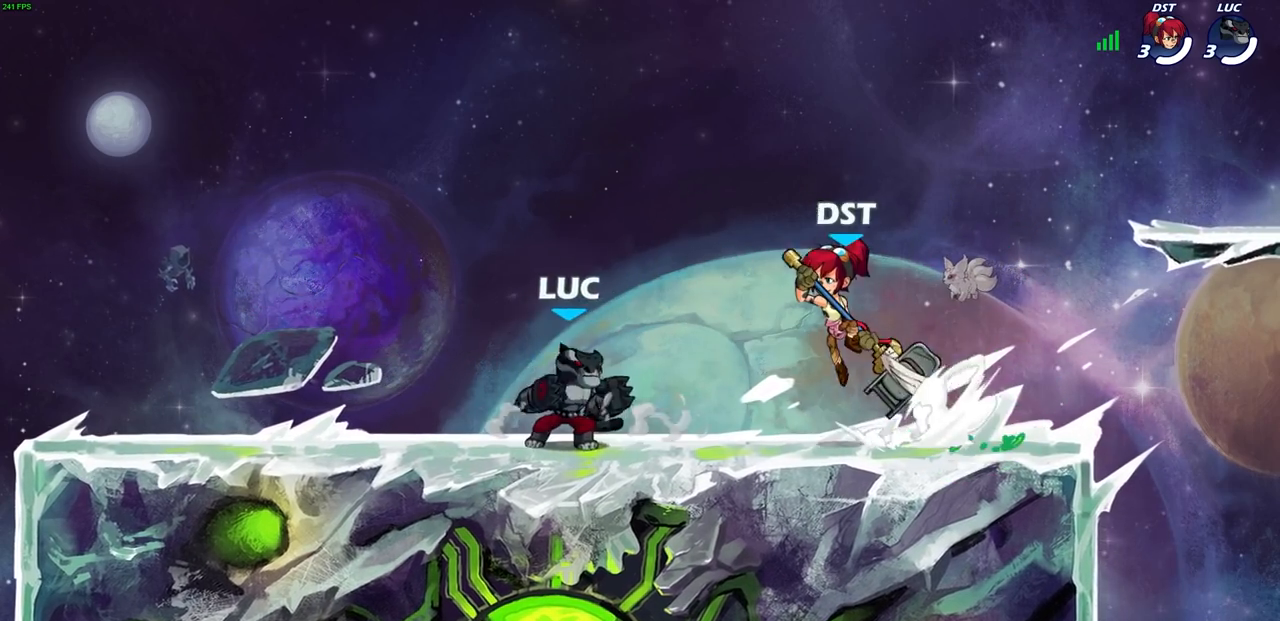
{"buttons": [], "left_stick": "up-right", "right_stick": "center", "events": [[67, "R2", "down"], [100, "SQUARE", "down"], [133, "left_stick", "center"], [183, "R2", "up"], [183, "SQUARE", "up"], [467, "left_stick", "up-right"]]}
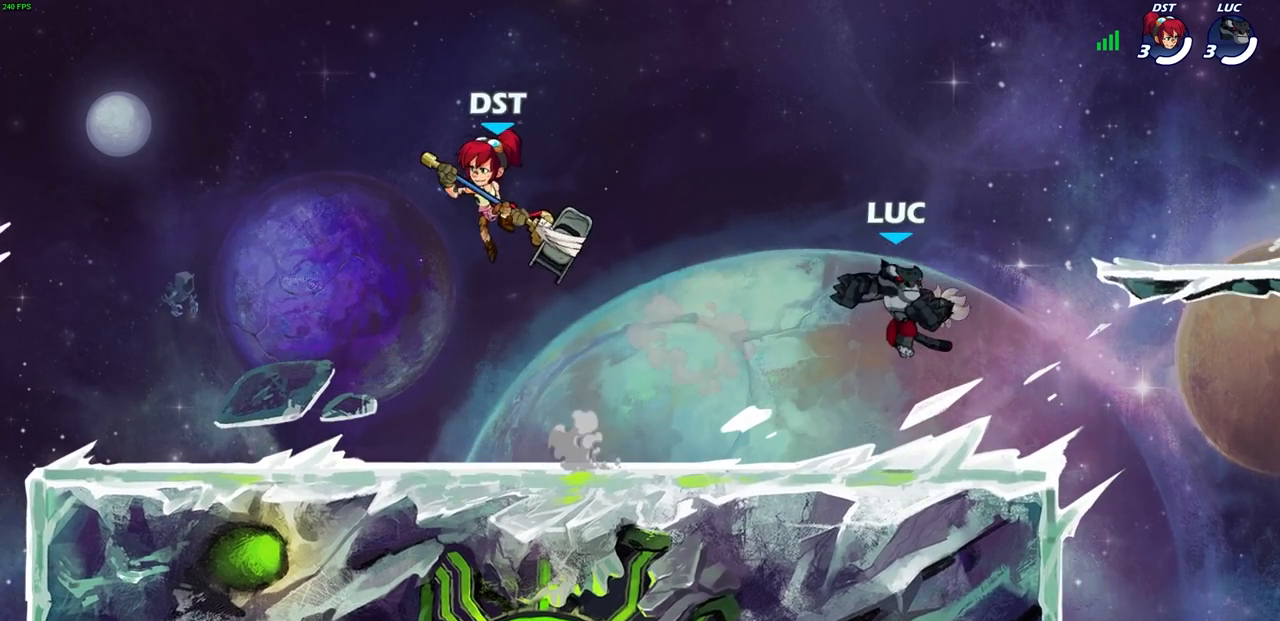
{"buttons": [], "left_stick": "center", "right_stick": "center", "events": [[150, "left_stick", "up-left"], [233, "left_stick", "left"], [333, "L1", "down"], [367, "R1", "down"], [367, "R2", "down"], [383, "SQUARE", "down"], [417, "L1", "up"], [483, "SQUARE", "up"], [483, "left_stick", "center"], [500, "R1", "up"], [500, "R2", "up"]]}
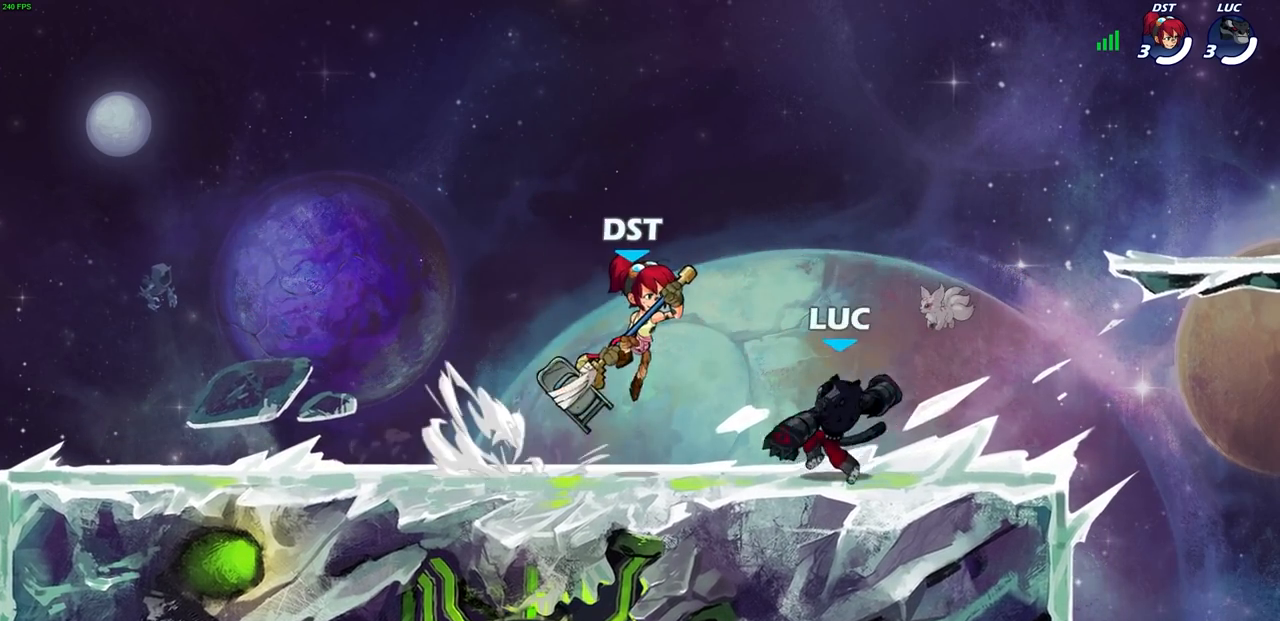
{"buttons": [], "left_stick": "left", "right_stick": "center", "events": [[417, "left_stick", "left"]]}
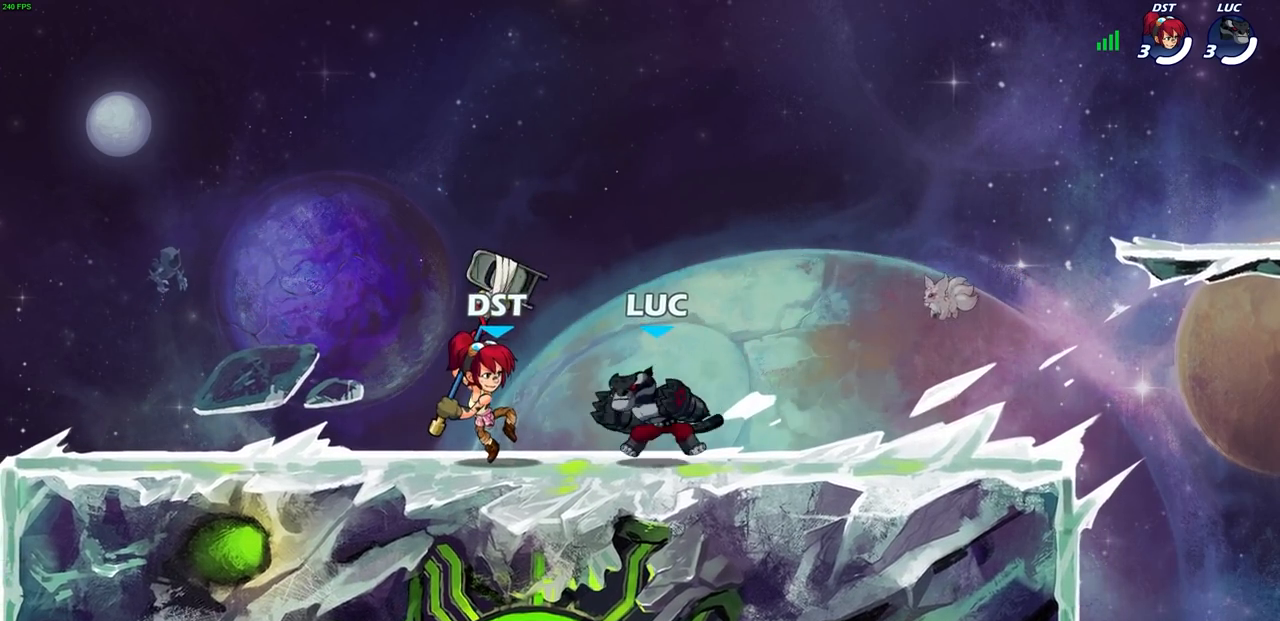
{"buttons": ["CROSS", "R1", "R2"], "left_stick": "right", "right_stick": "center", "events": [[17, "left_stick", "up-right"], [50, "CROSS", "down"], [83, "left_stick", "center"], [250, "CROSS", "up"], [250, "left_stick", "right"], [450, "CROSS", "down"], [500, "R1", "down"], [500, "R2", "down"]]}
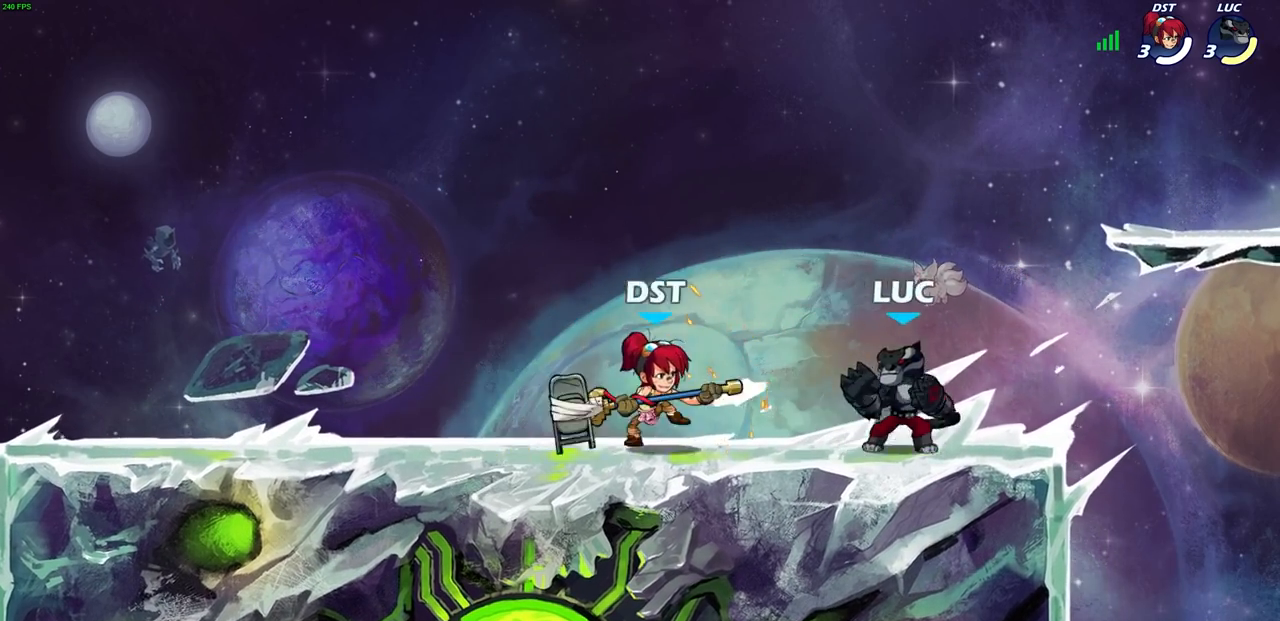
{"buttons": ["SQUARE"], "left_stick": "left", "right_stick": "center", "events": [[50, "R1", "up"], [50, "left_stick", "up"], [150, "CROSS", "up"], [150, "R2", "up"], [150, "left_stick", "left"], [467, "SQUARE", "down"]]}
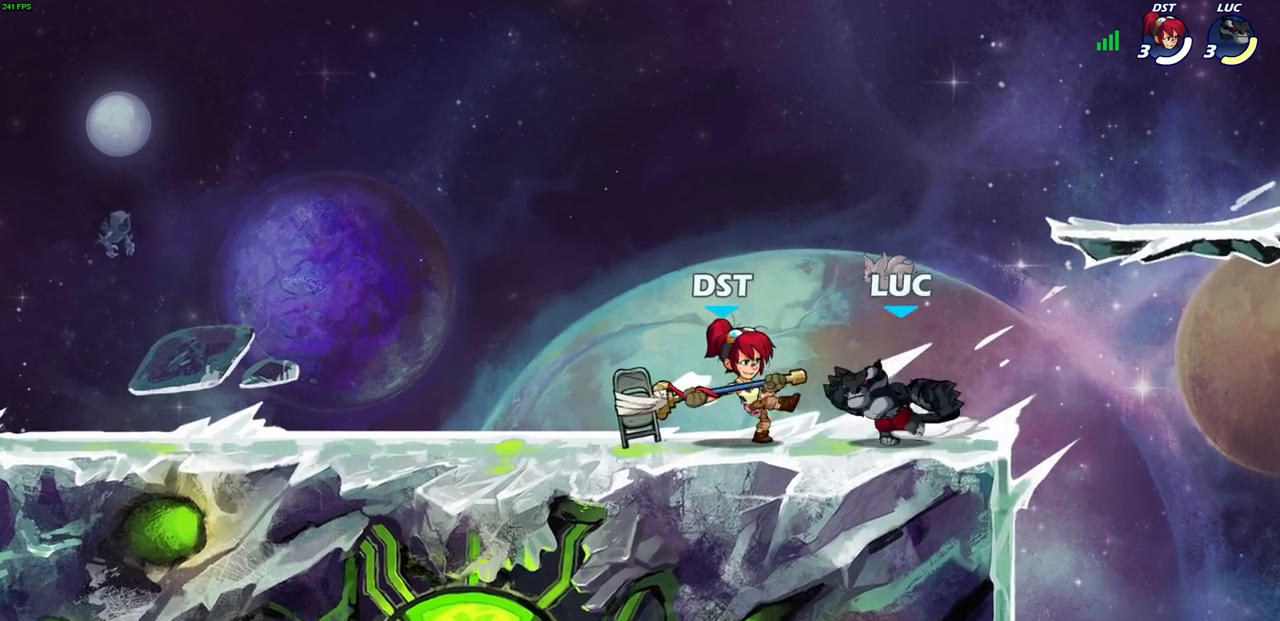
{"buttons": [], "left_stick": "center", "right_stick": "center", "events": [[50, "SQUARE", "up"], [83, "left_stick", "center"], [383, "SQUARE", "down"], [433, "SQUARE", "up"]]}
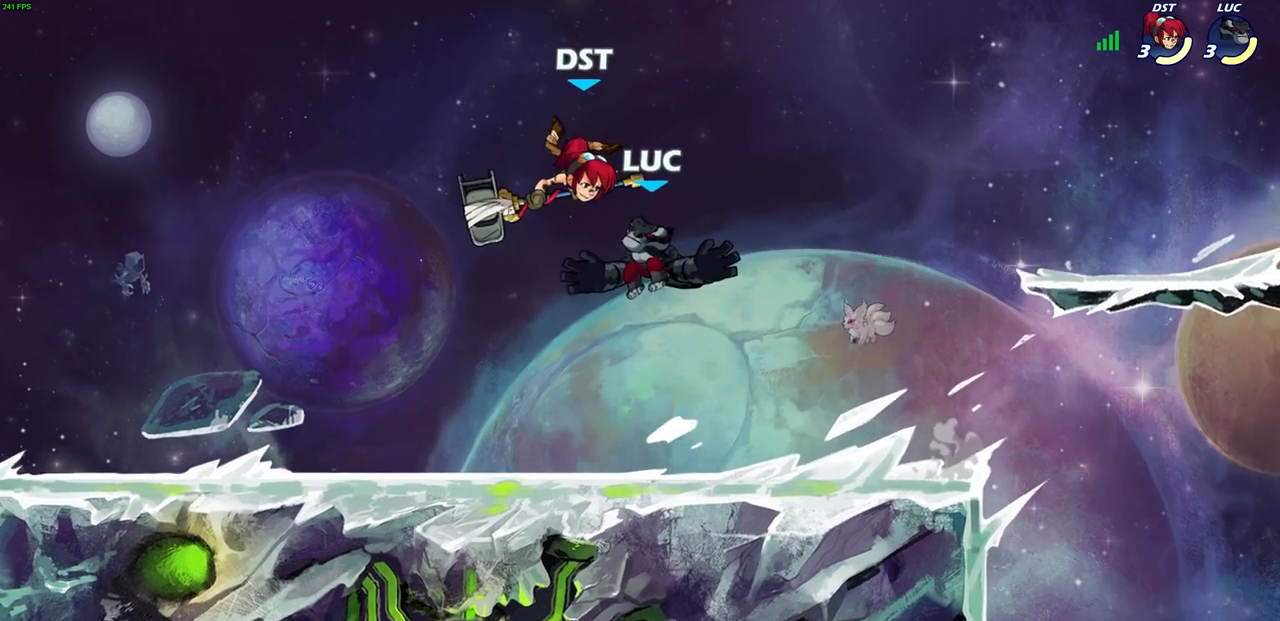
{"buttons": [], "left_stick": "center", "right_stick": "center", "events": [[17, "left_stick", "left"], [500, "left_stick", "center"]]}
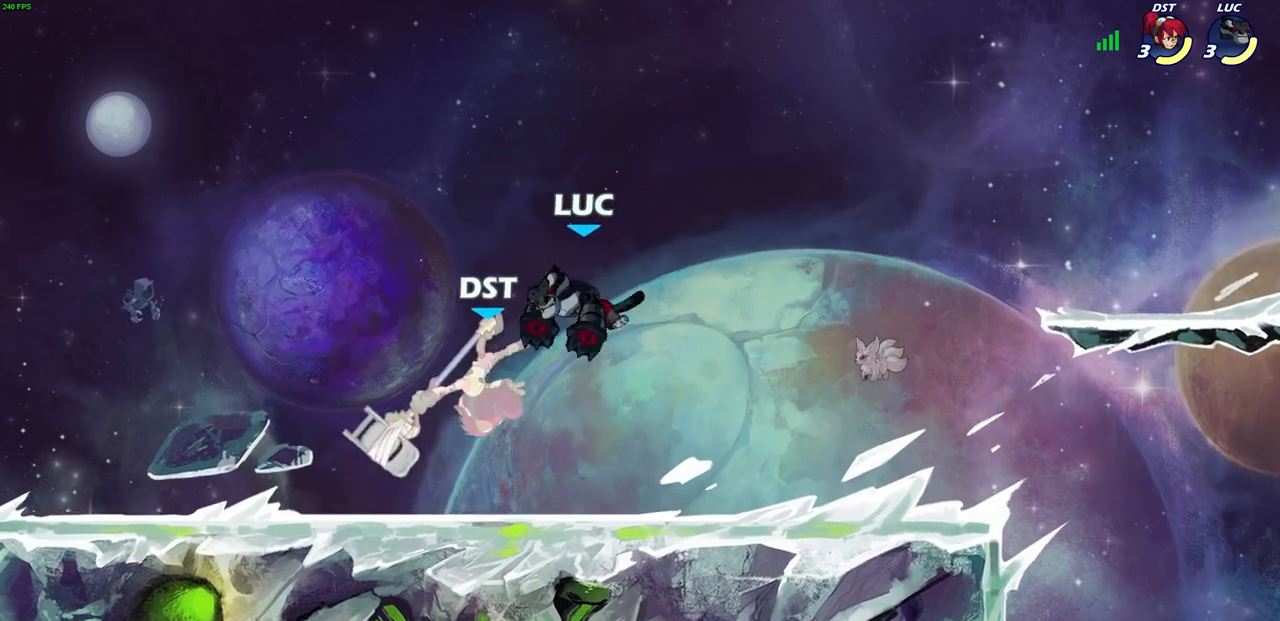
{"buttons": [], "left_stick": "center", "right_stick": "center"}
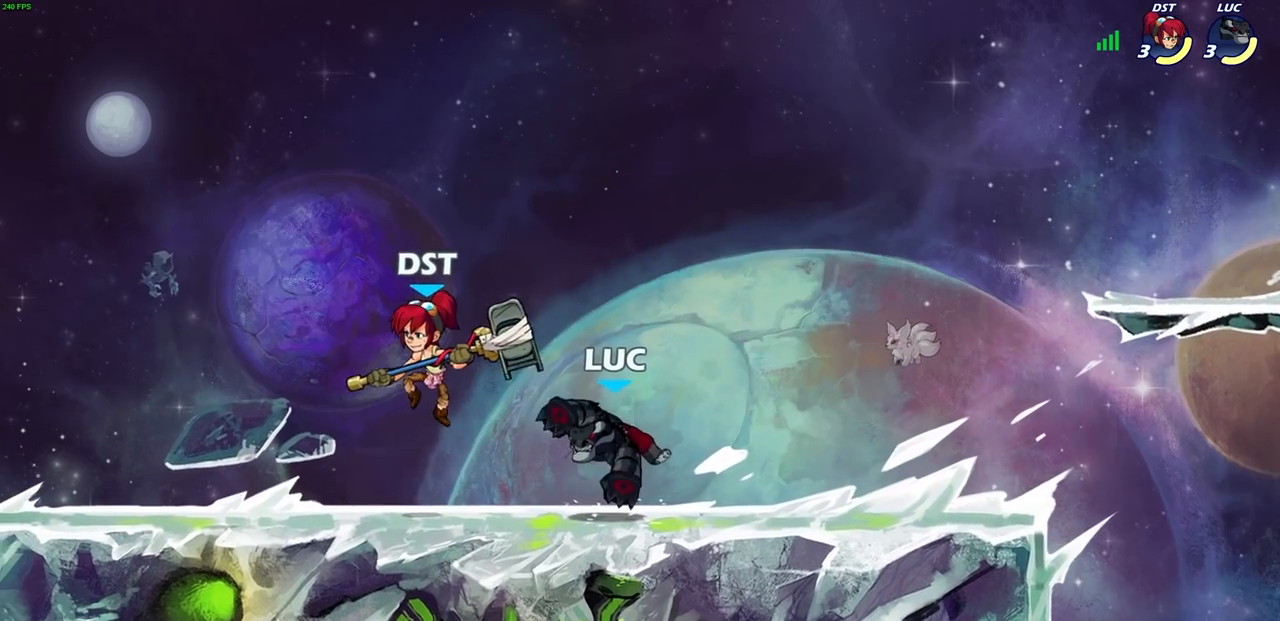
{"buttons": [], "left_stick": "left", "right_stick": "center", "events": [[67, "left_stick", "left"], [200, "left_stick", "up-right"], [500, "left_stick", "left"]]}
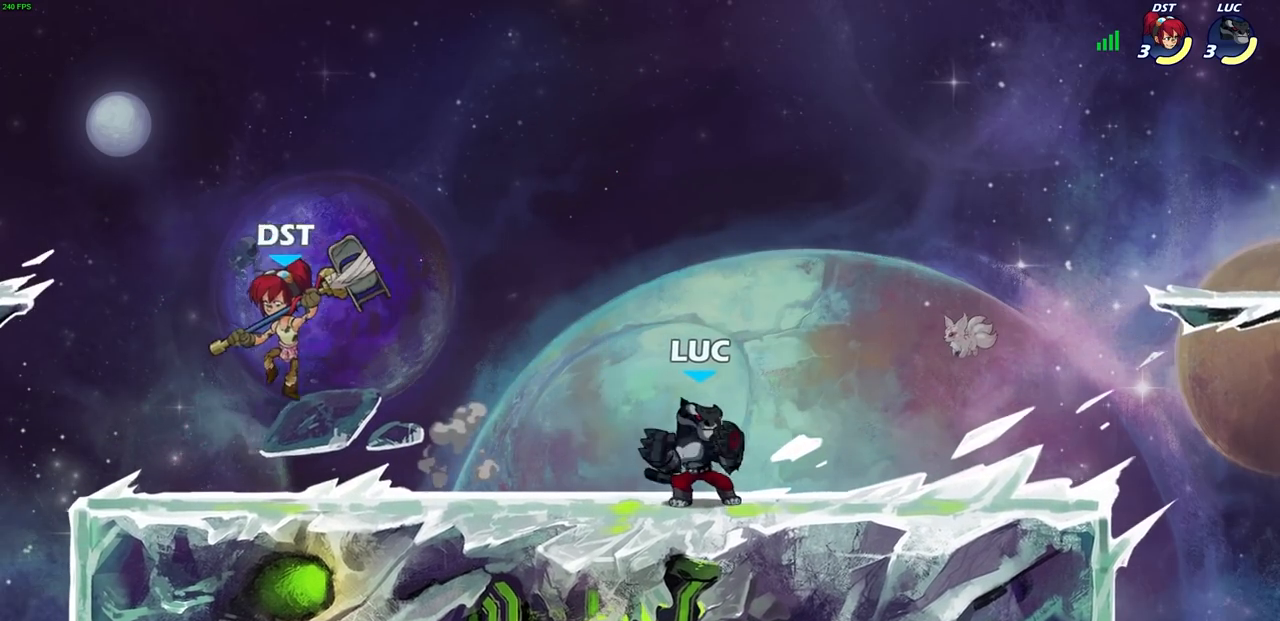
{"buttons": [], "left_stick": "left", "right_stick": "center", "events": [[100, "CIRCLE", "down"], [167, "CIRCLE", "up"]]}
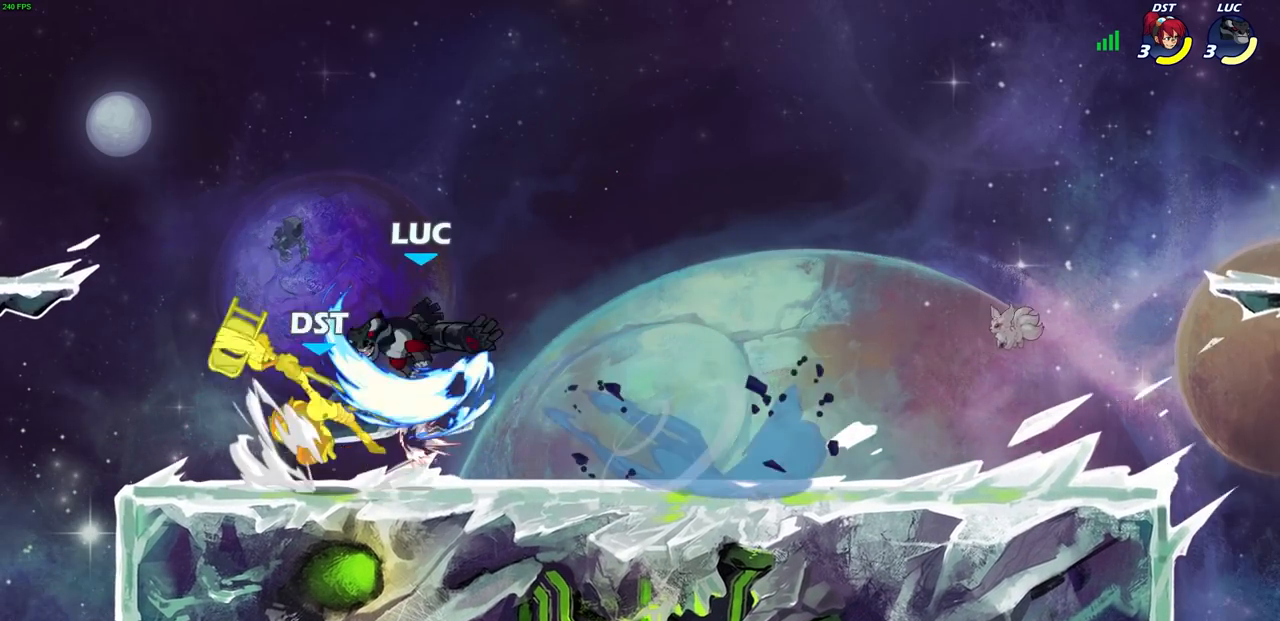
{"buttons": [], "left_stick": "center", "right_stick": "center", "events": [[133, "left_stick", "center"]]}
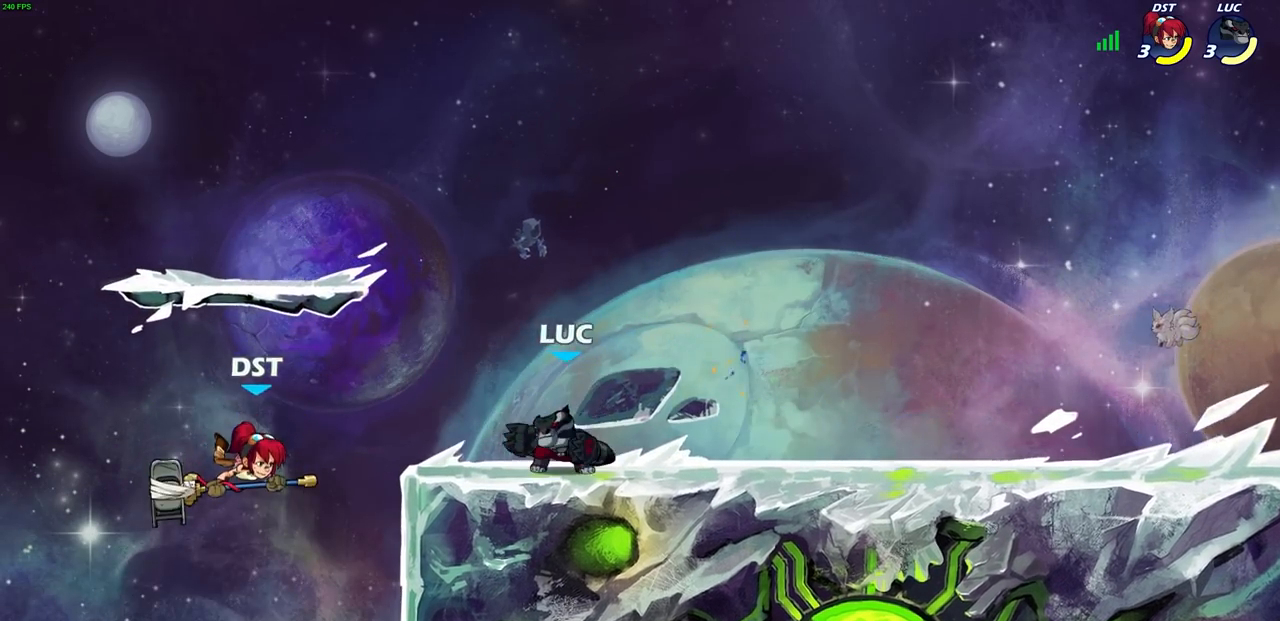
{"buttons": ["CIRCLE"], "left_stick": "down-left", "right_stick": "center", "events": [[283, "left_stick", "down"], [350, "CIRCLE", "down"], [433, "left_stick", "down-left"]]}
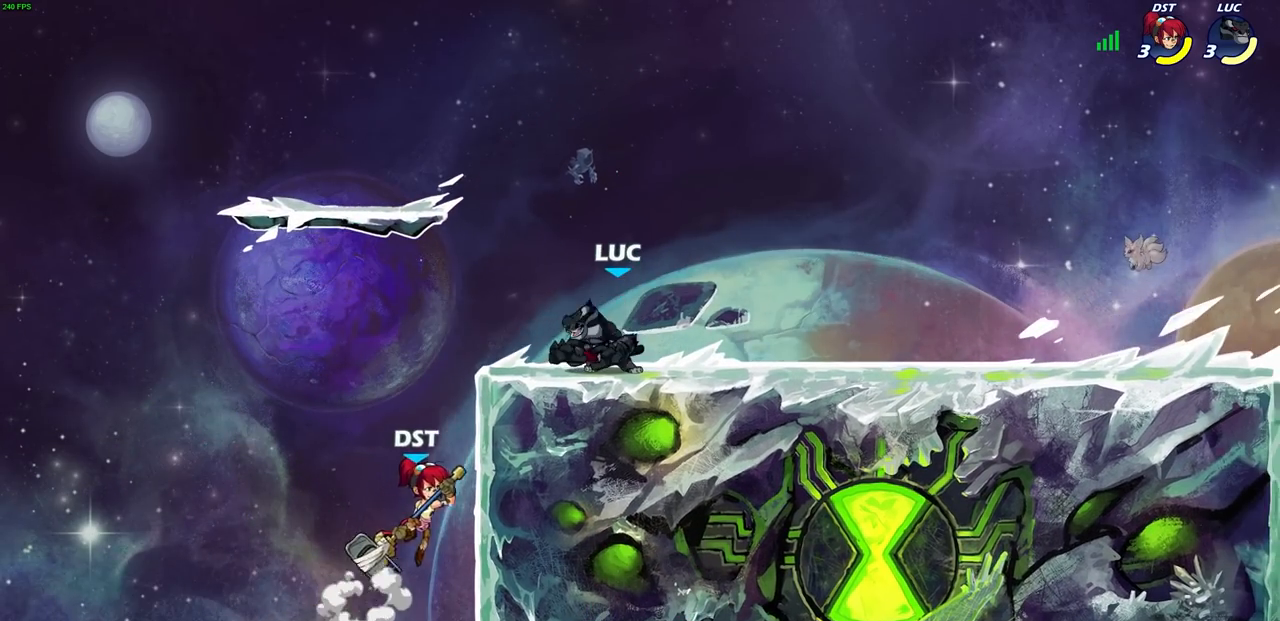
{"buttons": ["L3"], "left_stick": "left", "right_stick": "center", "events": [[117, "L3", "down"], [167, "left_stick", "left"], [300, "CIRCLE", "up"]]}
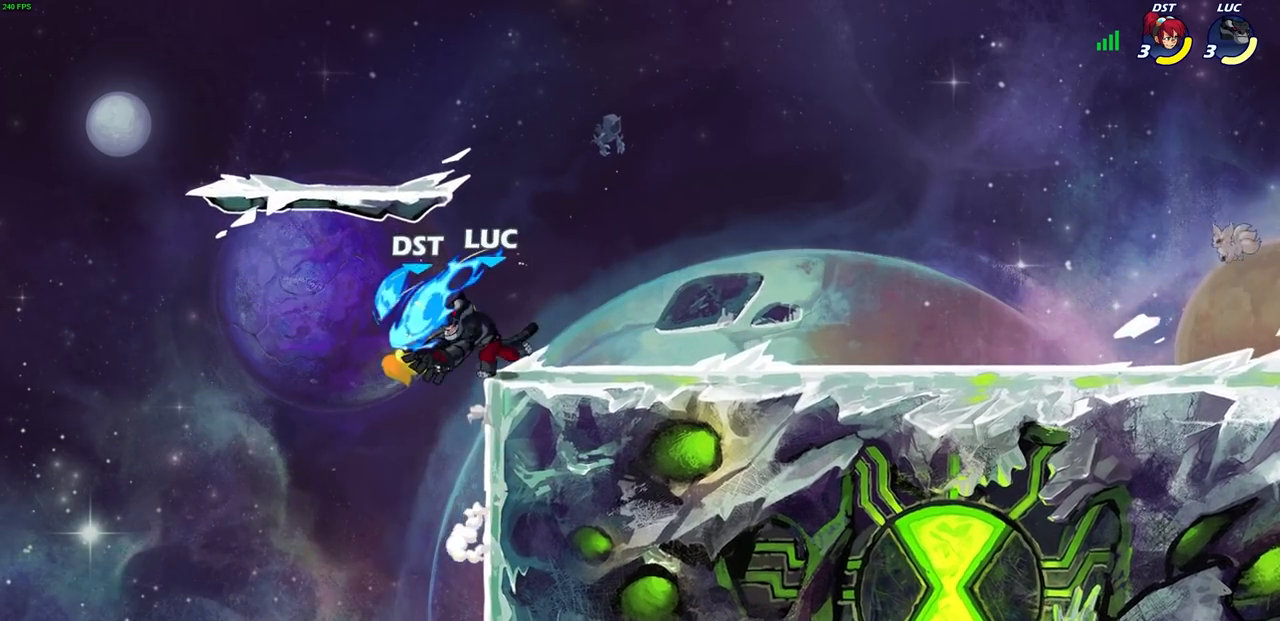
{"buttons": [], "left_stick": "left", "right_stick": "center", "events": [[333, "L3", "up"]]}
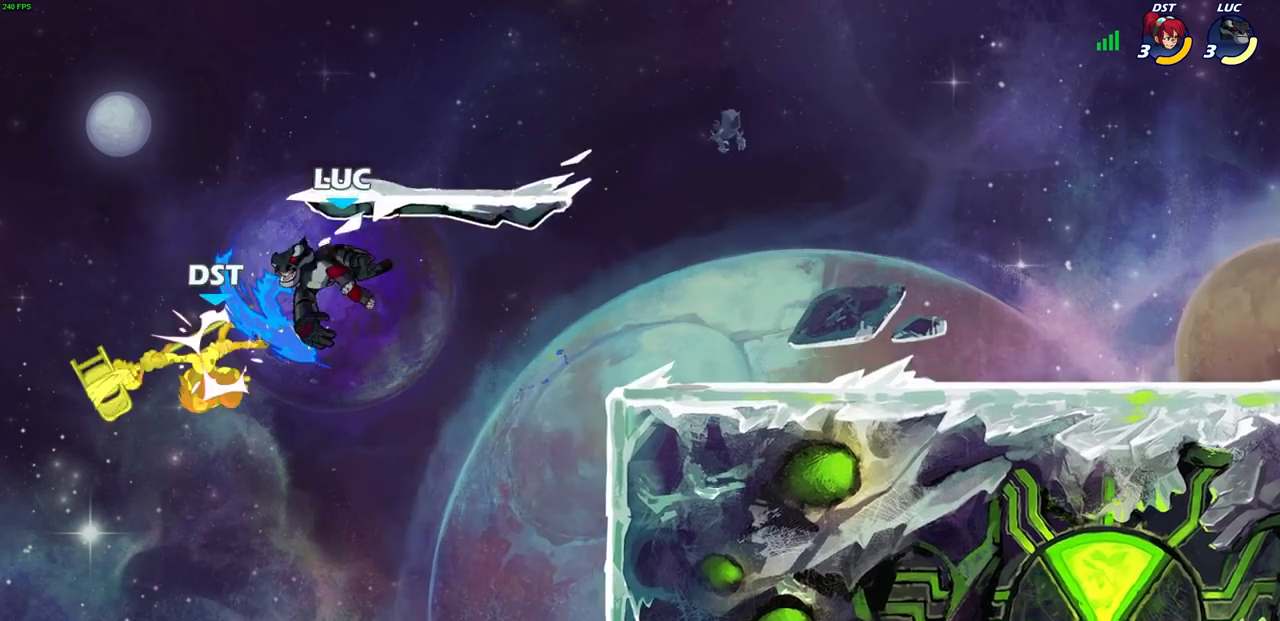
{"buttons": [], "left_stick": "left", "right_stick": "center", "events": [[133, "left_stick", "right"], [417, "left_stick", "left"]]}
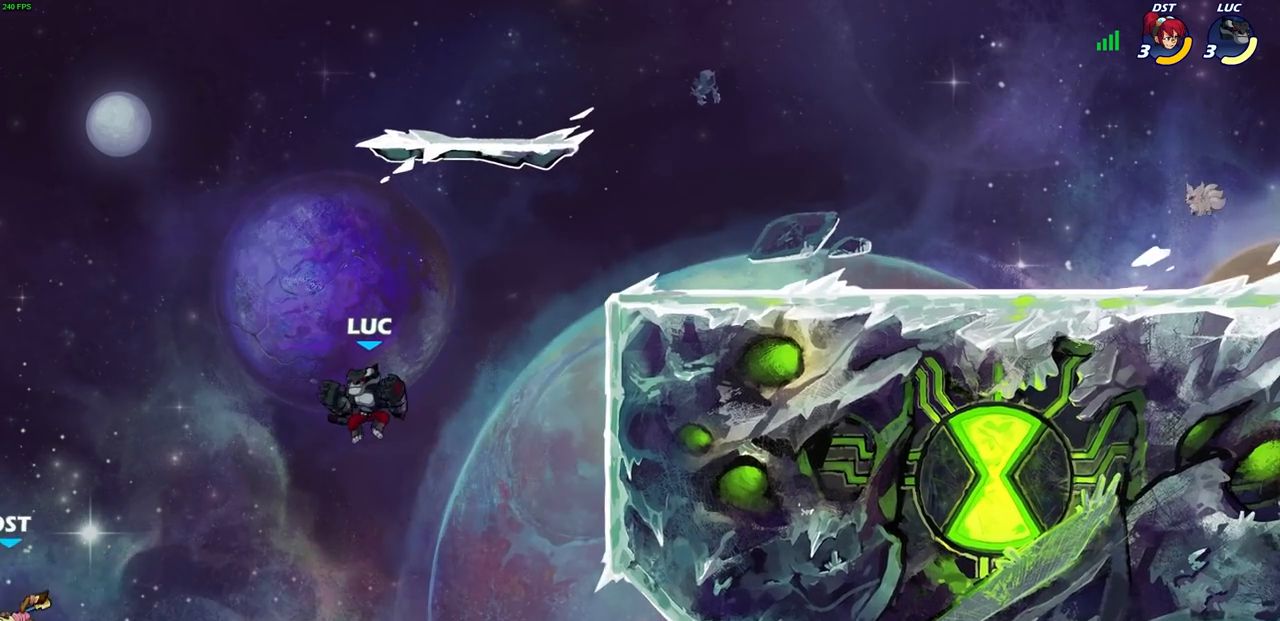
{"buttons": ["L3"], "left_stick": "left", "right_stick": "center", "events": [[183, "left_stick", "center"], [283, "left_stick", "down"], [300, "R1", "down"], [300, "R2", "down"], [350, "CIRCLE", "down"], [383, "R1", "up"], [400, "L3", "down"], [417, "left_stick", "left"], [450, "R2", "up"], [467, "CIRCLE", "up"]]}
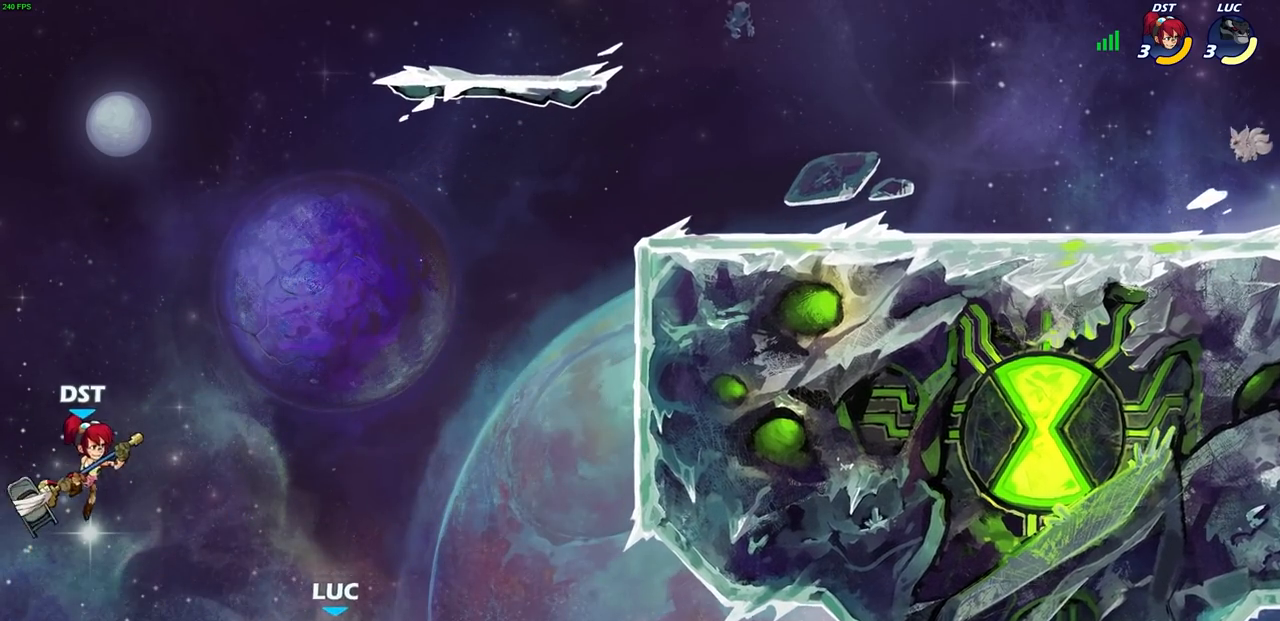
{"buttons": ["CROSS"], "left_stick": "up-right", "right_stick": "center", "events": [[117, "L3", "up"], [183, "CROSS", "down"], [200, "left_stick", "up-right"], [383, "CROSS", "up"], [483, "CROSS", "down"]]}